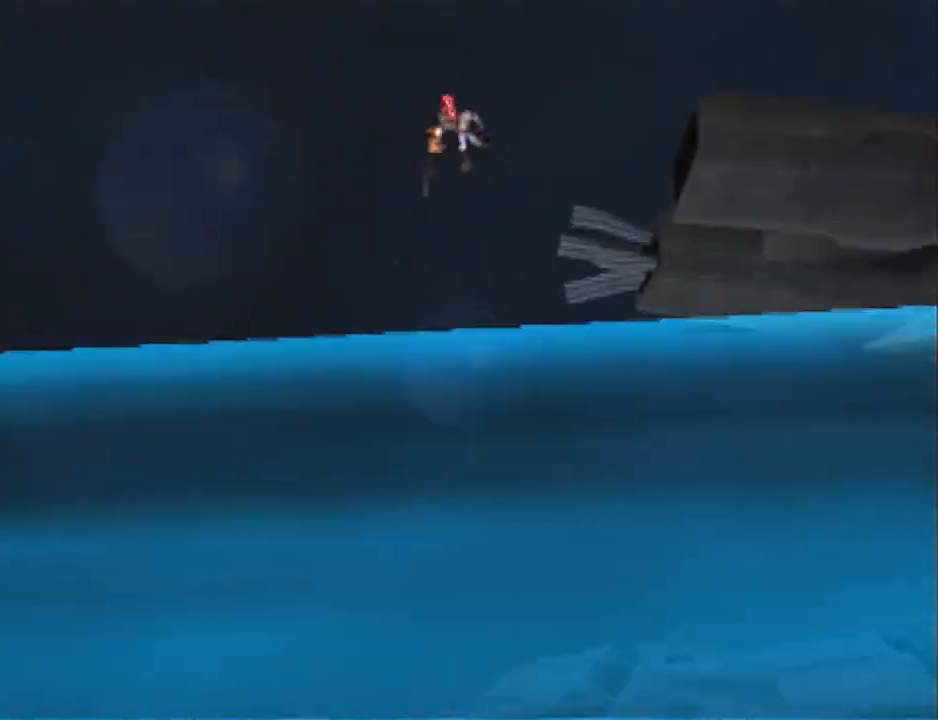
Gameplay with a controller (PlayStation layout); each line is a JSON object with the inputs held at the frame after it (dt_ms = milliseconds from this image to that frame). "events" lists button and stick changes between this image and that frame as [ms after this image, input, new state], when the widget could be followed in between. Not read: R1.
{"dt_ms": 500, "buttons": ["L3"], "left_stick": "up-right", "right_stick": "center", "events": [[133, "CROSS", "down"], [133, "R2", "up"], [200, "CROSS", "up"], [233, "CROSS", "down"], [283, "CROSS", "up"], [317, "CROSS", "down"], [350, "CROSS", "up"], [350, "L3", "down"]]}
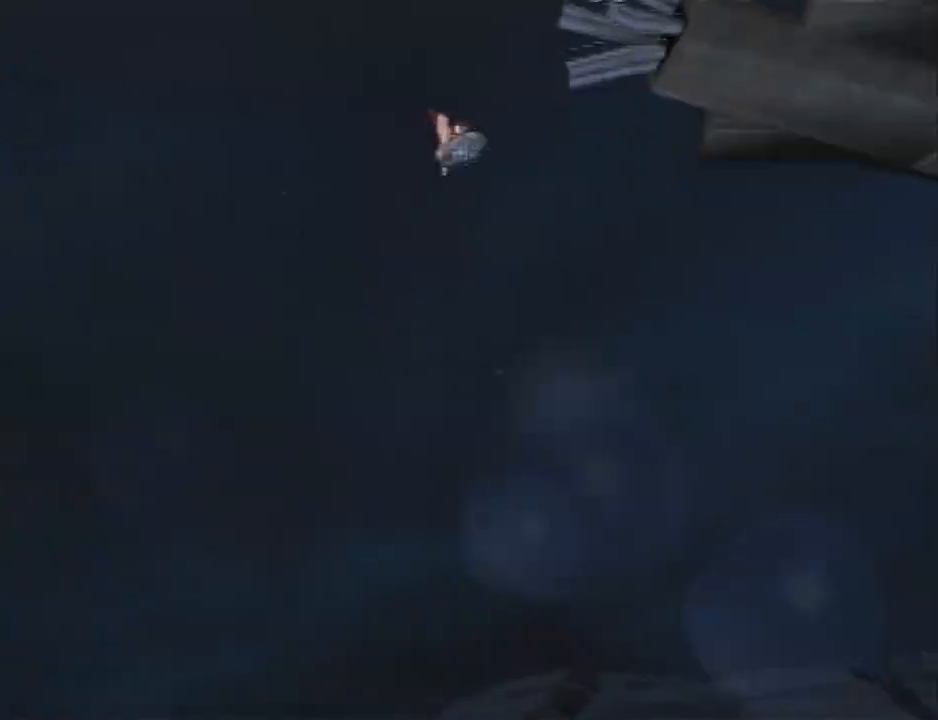
{"dt_ms": 500, "buttons": [], "left_stick": "up-right", "right_stick": "center", "events": [[17, "CROSS", "down"], [33, "CROSS", "up"], [67, "CROSS", "down"], [100, "CROSS", "up"], [200, "CROSS", "down"], [233, "L3", "up"], [267, "CROSS", "up"]]}
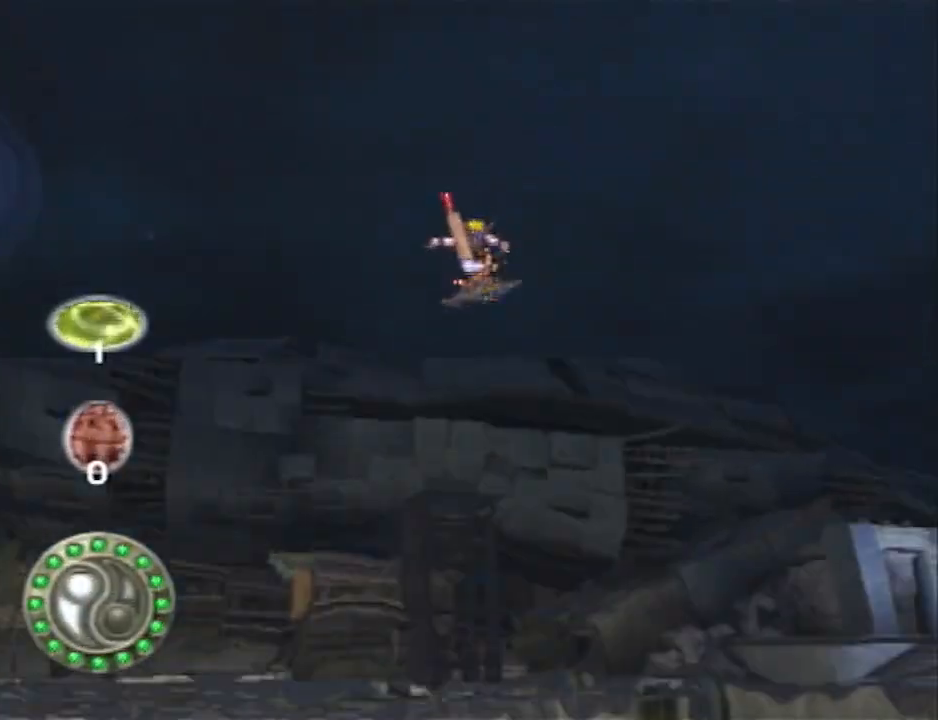
{"dt_ms": 500, "buttons": ["CROSS"], "left_stick": "up-right", "right_stick": "center", "events": [[50, "CIRCLE", "down"], [233, "CIRCLE", "up"], [333, "CROSS", "down"], [367, "left_stick", "right"], [483, "left_stick", "up-right"]]}
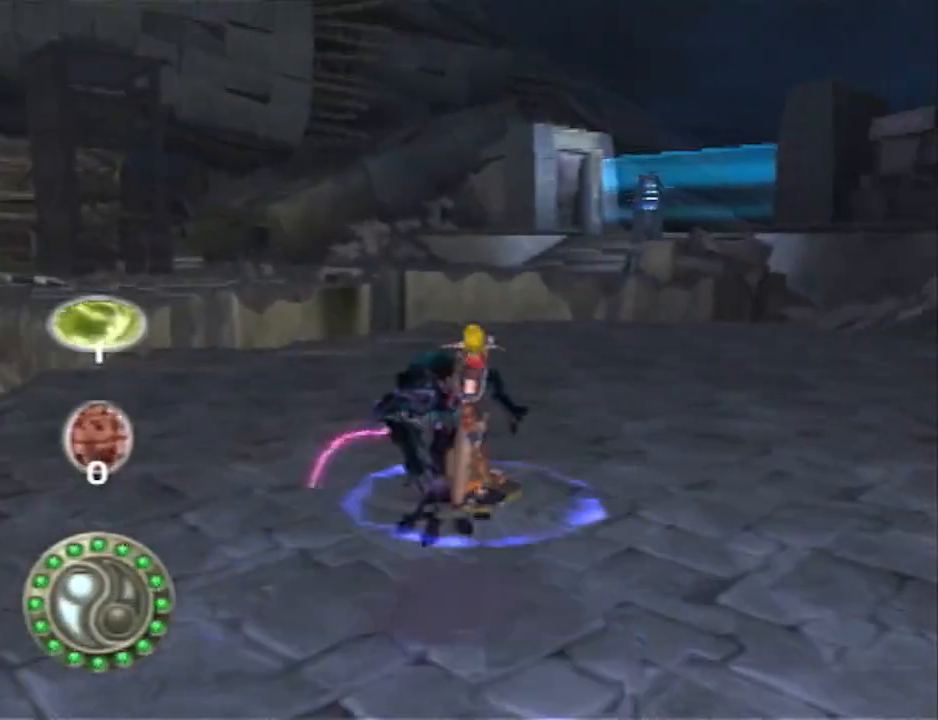
{"dt_ms": 500, "buttons": [], "left_stick": "up", "right_stick": "center", "events": [[50, "R2", "down"], [117, "CROSS", "up"], [333, "left_stick", "up"], [433, "R2", "up"]]}
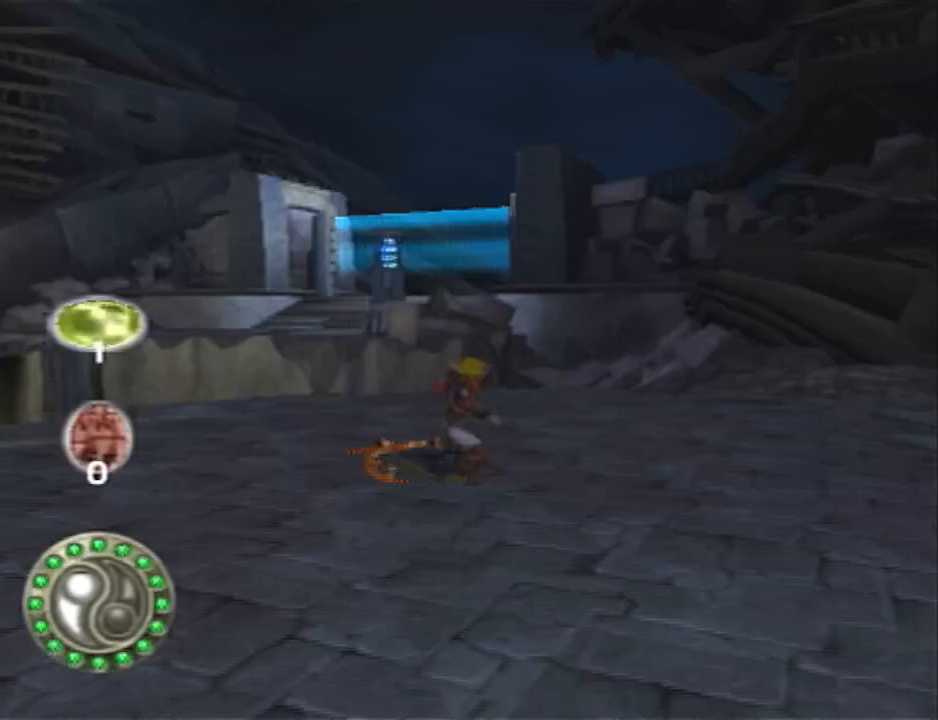
{"dt_ms": 500, "buttons": ["R2"], "left_stick": "up", "right_stick": "center", "events": [[50, "left_stick", "up-left"], [150, "CROSS", "down"], [150, "R2", "down"], [183, "CROSS", "up"], [433, "left_stick", "up"]]}
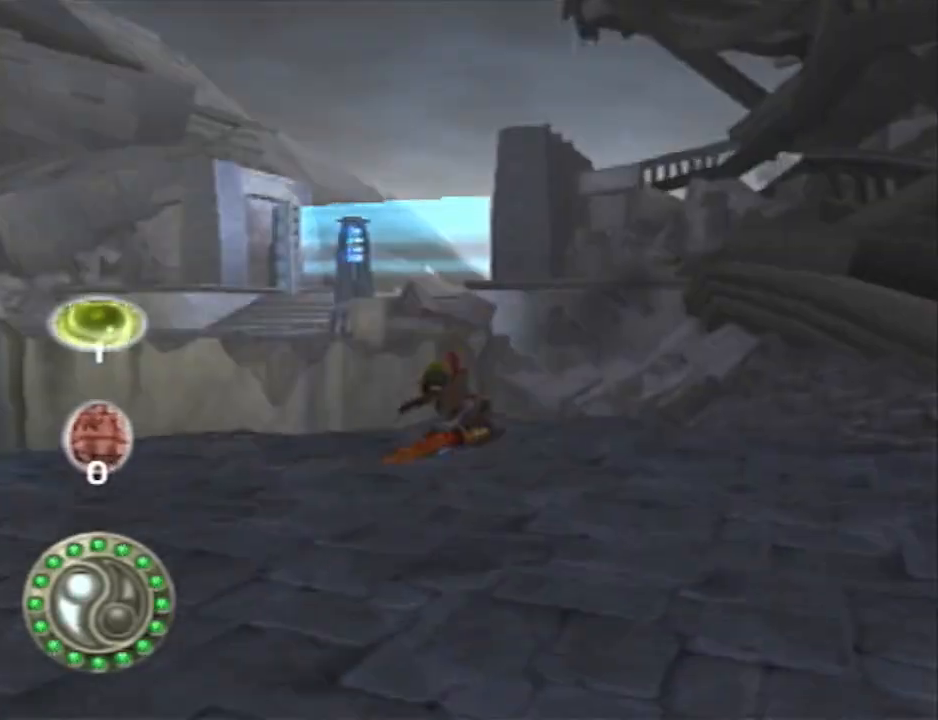
{"dt_ms": 500, "buttons": ["CROSS", "L1"], "left_stick": "up", "right_stick": "center", "events": [[33, "R2", "up"], [117, "L1", "down"], [467, "CROSS", "down"]]}
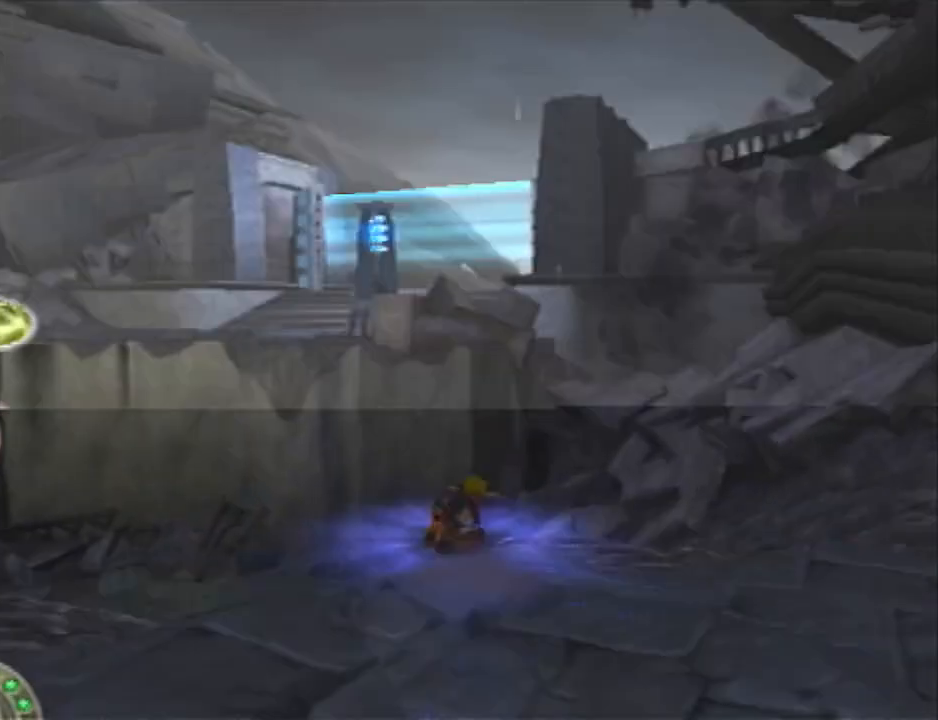
{"dt_ms": 500, "buttons": ["L1"], "left_stick": "left", "right_stick": "center", "events": [[33, "L1", "up"], [33, "left_stick", "center"], [67, "CROSS", "up"], [117, "R2", "down"], [183, "L1", "down"], [283, "left_stick", "left"], [500, "R2", "up"]]}
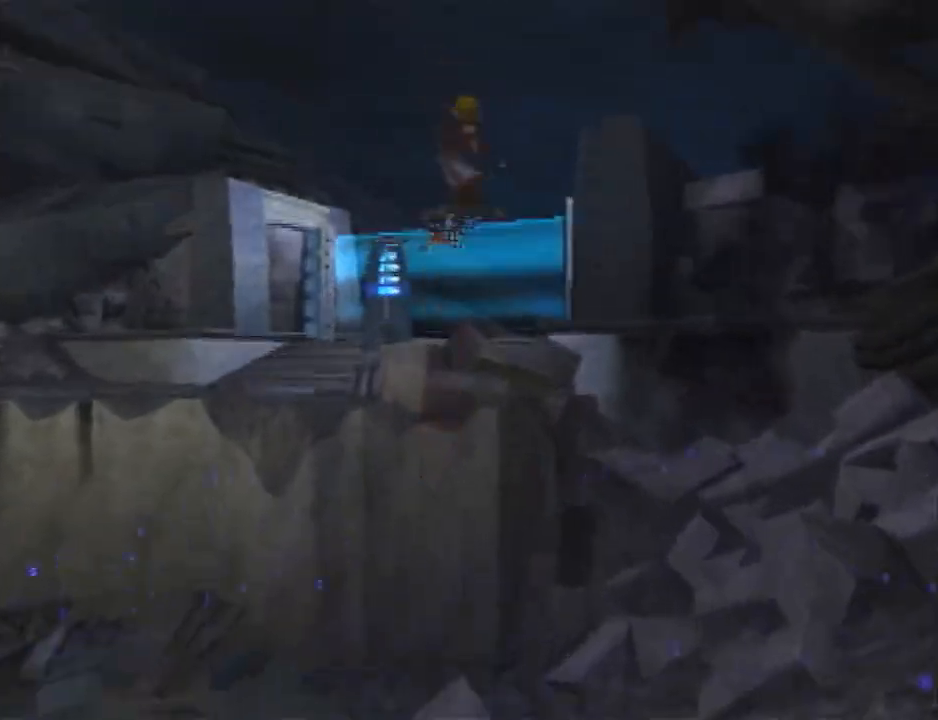
{"dt_ms": 500, "buttons": ["L1"], "left_stick": "up", "right_stick": "center", "events": [[17, "left_stick", "up-left"], [167, "left_stick", "up"], [217, "L1", "up"], [283, "L1", "down"], [383, "L1", "up"], [483, "L1", "down"]]}
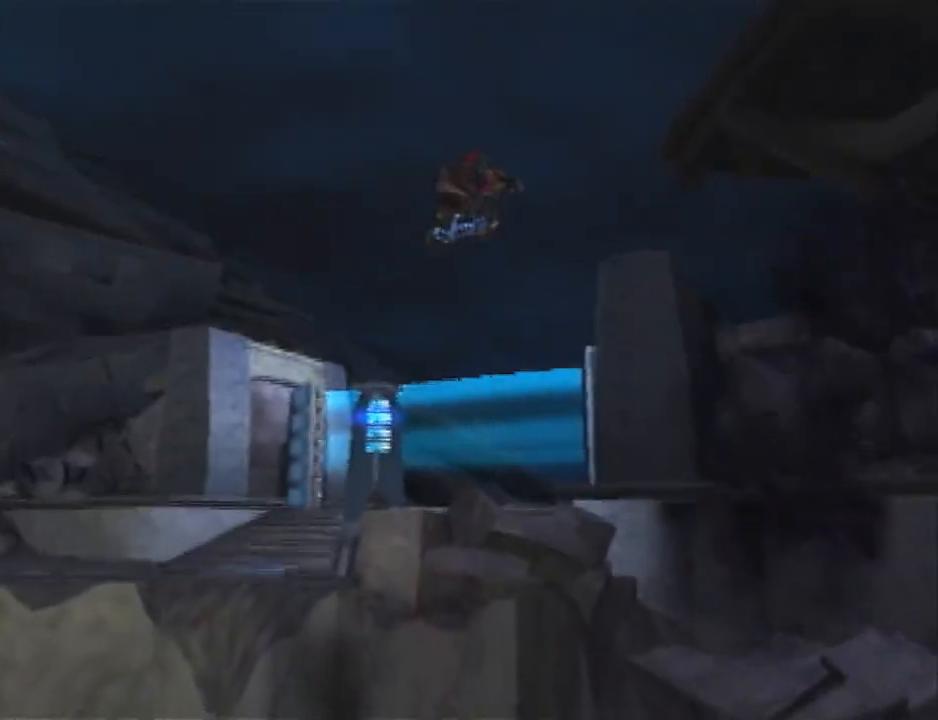
{"dt_ms": 500, "buttons": ["R2"], "left_stick": "up", "right_stick": "center", "events": [[33, "L1", "up"], [133, "L1", "down"], [233, "L1", "up"], [267, "L1", "down"], [317, "L1", "up"], [417, "L1", "down"], [500, "L1", "up"], [500, "R2", "down"]]}
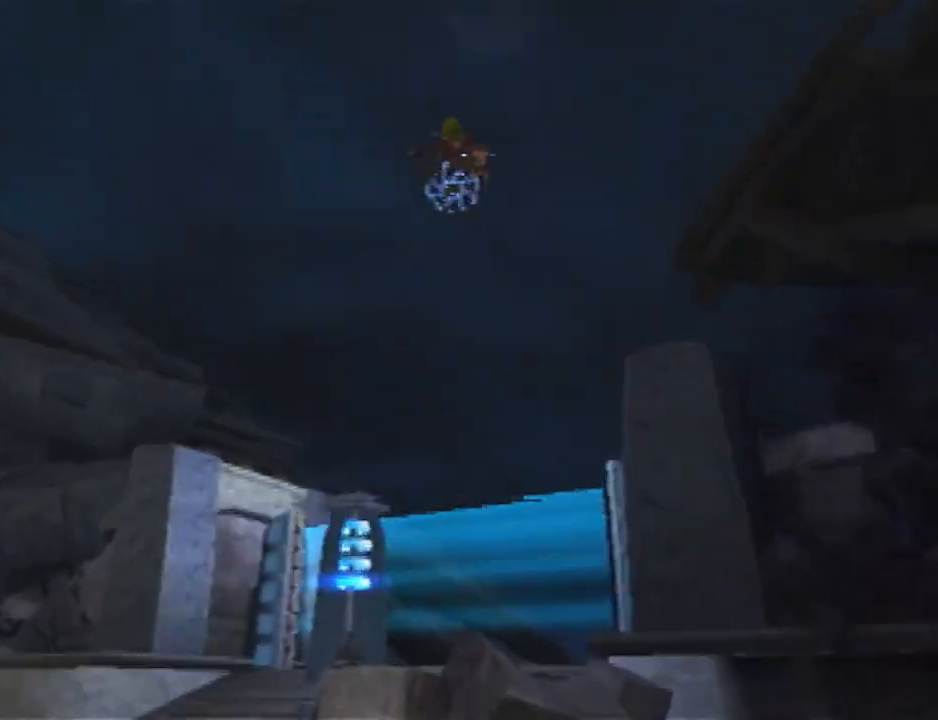
{"dt_ms": 500, "buttons": ["R2"], "left_stick": "up", "right_stick": "center", "events": [[67, "L1", "down"], [167, "L1", "up"], [217, "L1", "down"], [283, "L1", "up"], [383, "L1", "down"], [450, "L1", "up"]]}
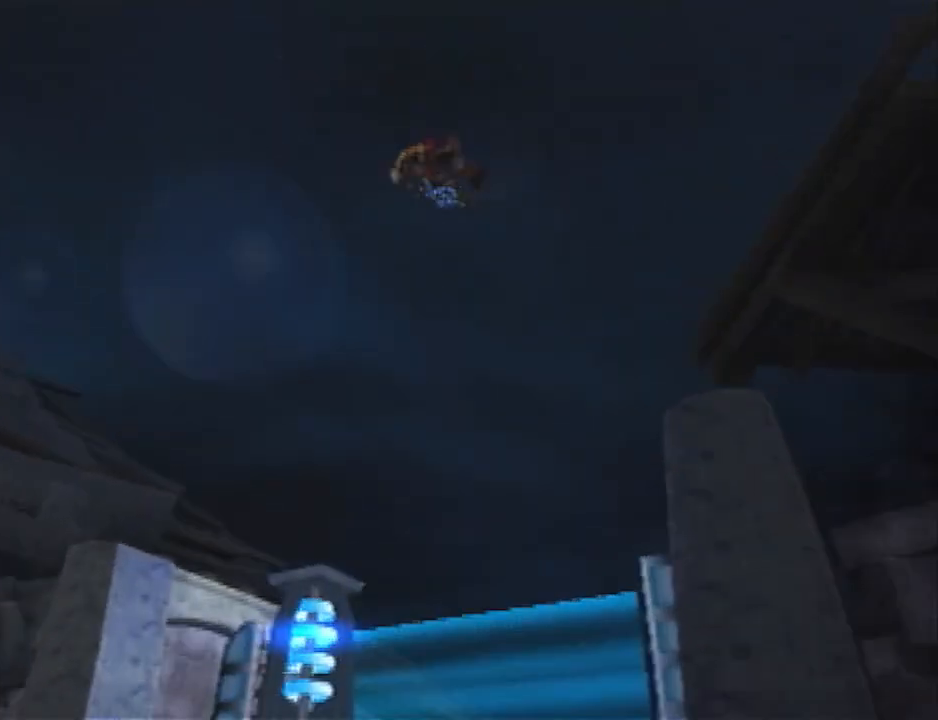
{"dt_ms": 500, "buttons": ["L1"], "left_stick": "up", "right_stick": "center", "events": [[33, "L1", "down"], [133, "L1", "up"], [200, "L1", "down"], [283, "L1", "up"], [350, "L1", "down"], [450, "L1", "up"], [500, "L1", "down"], [500, "R2", "up"]]}
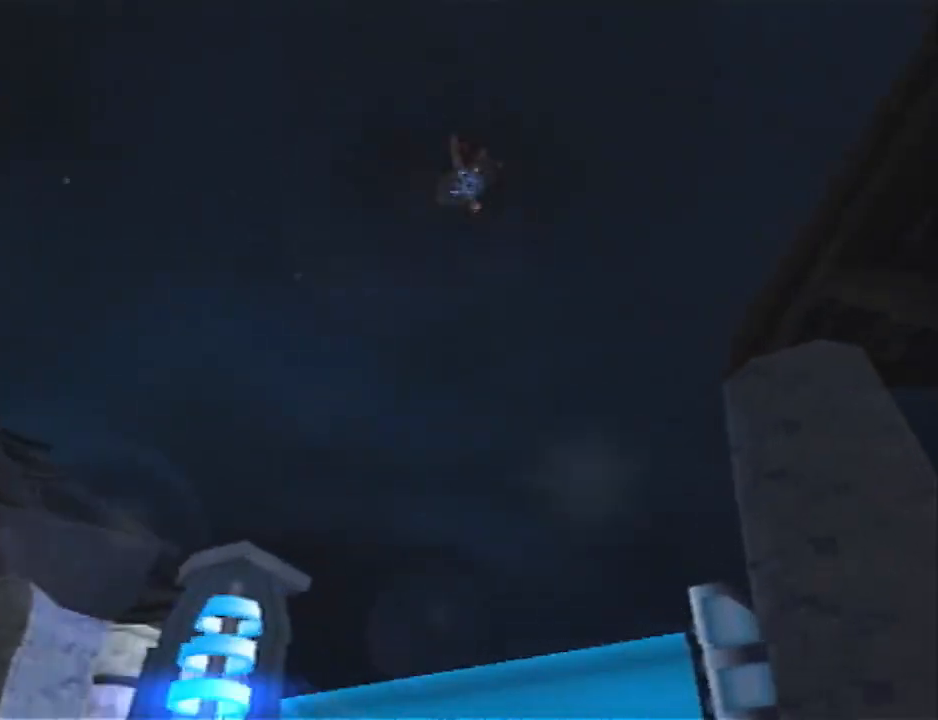
{"dt_ms": 500, "buttons": ["R2"], "left_stick": "up", "right_stick": "center", "events": [[100, "L1", "up"], [200, "L1", "down"], [267, "L1", "up"], [350, "L1", "down"], [450, "L1", "up"], [500, "R2", "down"]]}
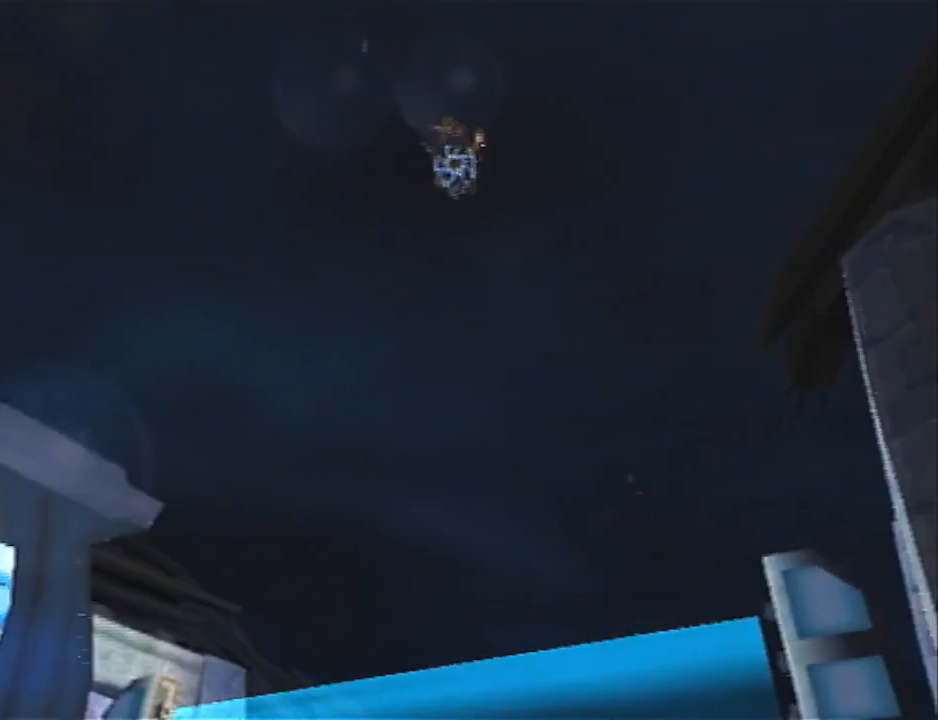
{"dt_ms": 500, "buttons": ["L1"], "left_stick": "up", "right_stick": "center", "events": [[50, "L1", "down"], [133, "L1", "up"], [267, "L1", "down"], [333, "L1", "up"], [450, "L1", "down"], [500, "R2", "up"]]}
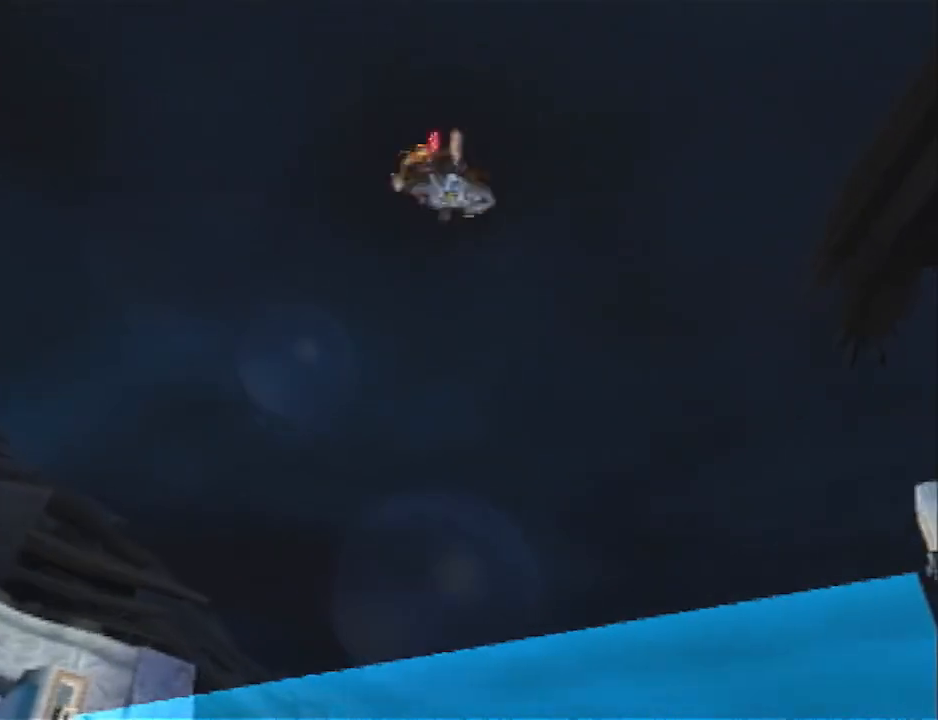
{"dt_ms": 1000, "buttons": [], "left_stick": "down-left", "right_stick": "right"}
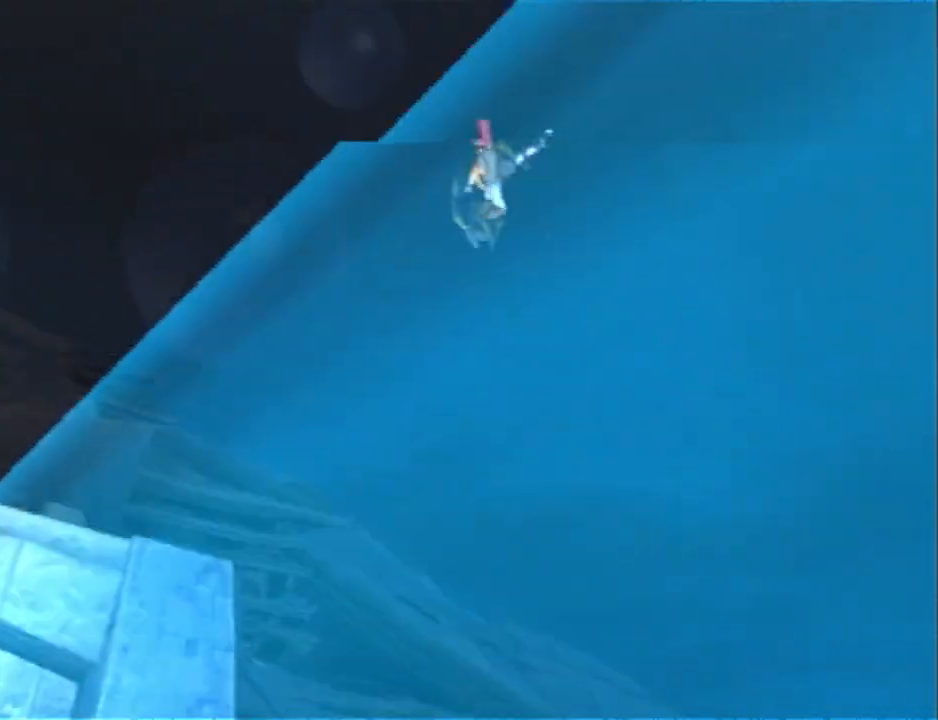
{"dt_ms": 500, "buttons": [], "left_stick": "center", "right_stick": "center", "events": [[17, "right_stick", "up-right"], [317, "right_stick", "center"], [400, "left_stick", "center"]]}